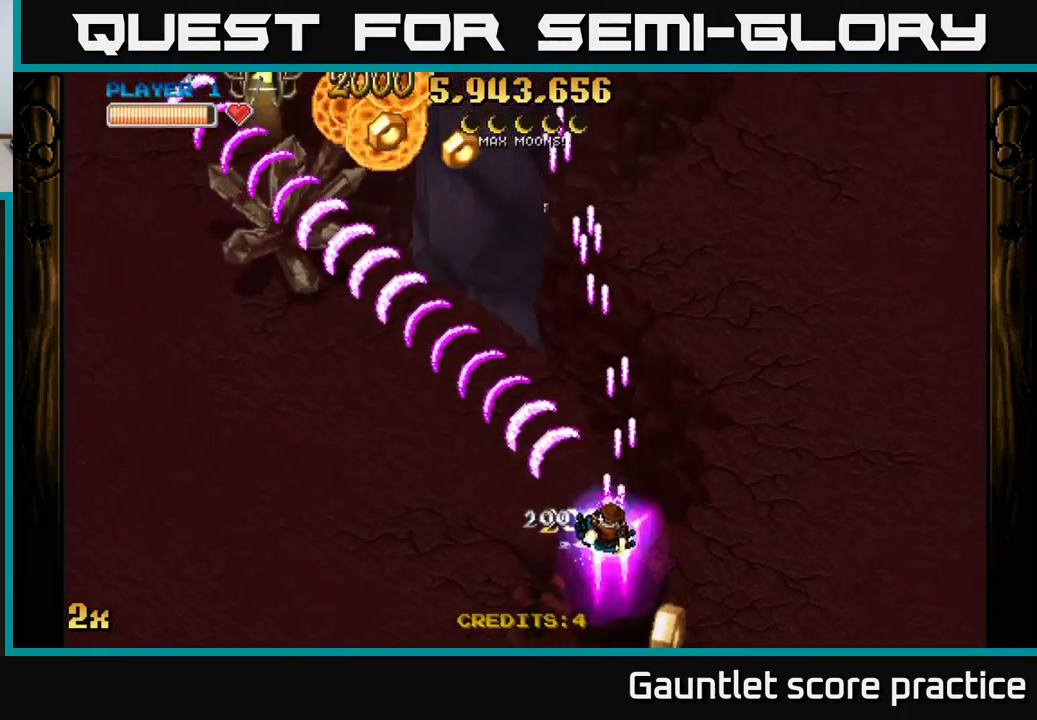
Gameplay with a controller (Xbox layout); each line is a JSON object with the inputs held at the frame after it. "events" lists button and stick changes between this image and that frame as [ms after this image, input, new state], when the widget could be followed in between.
{"buttons": ["A", "X"], "left_stick": "up-left", "right_stick": "center", "events": [[316, "left_stick", "up-left"], [400, "X", "down"]]}
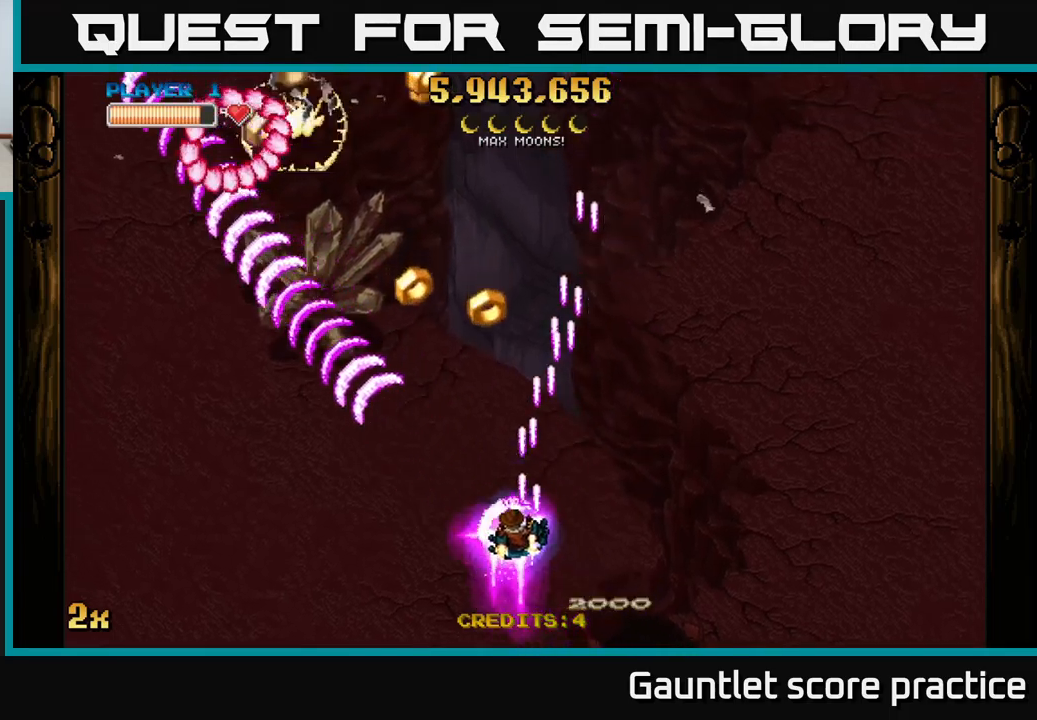
{"buttons": ["A"], "left_stick": "down-left", "right_stick": "center", "events": [[83, "X", "up"], [250, "left_stick", "left"], [416, "left_stick", "down-left"]]}
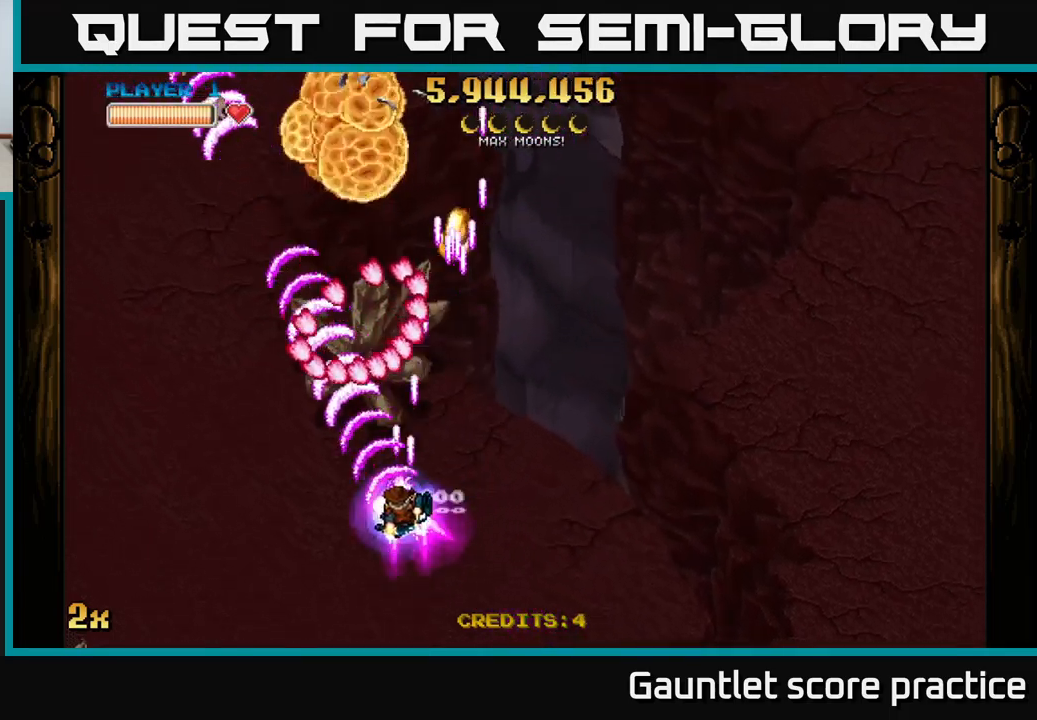
{"buttons": ["A", "X"], "left_stick": "up-right", "right_stick": "center", "events": [[266, "left_stick", "up-left"], [366, "X", "down"], [366, "left_stick", "up-right"]]}
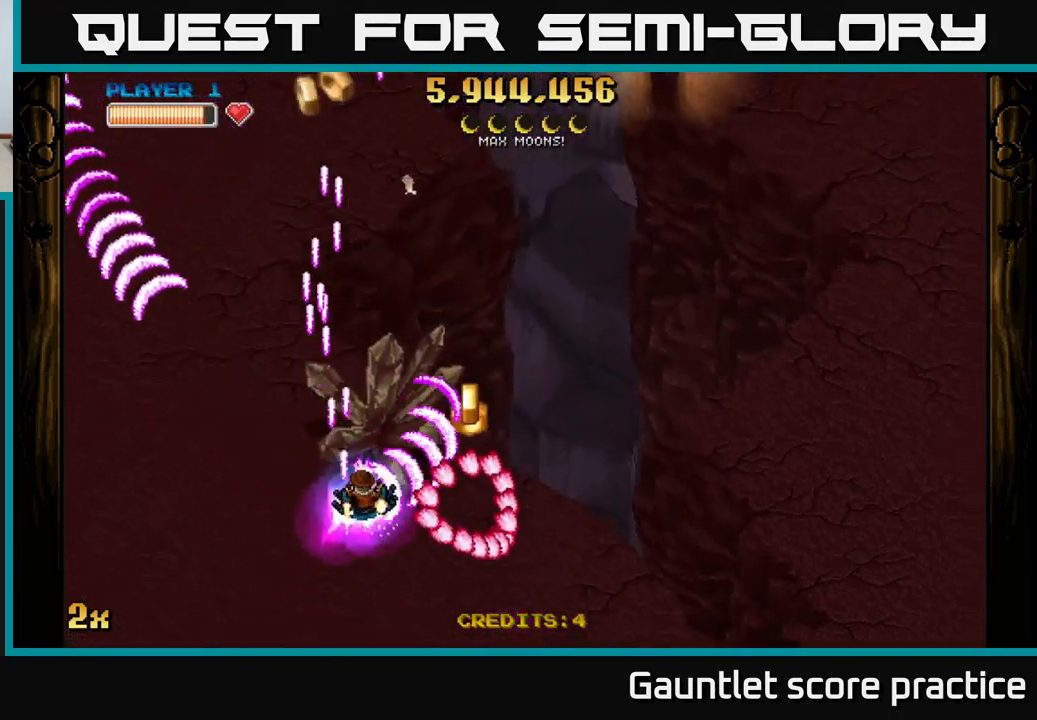
{"buttons": ["A"], "left_stick": "up-left", "right_stick": "center", "events": [[16, "X", "up"], [300, "left_stick", "up-left"]]}
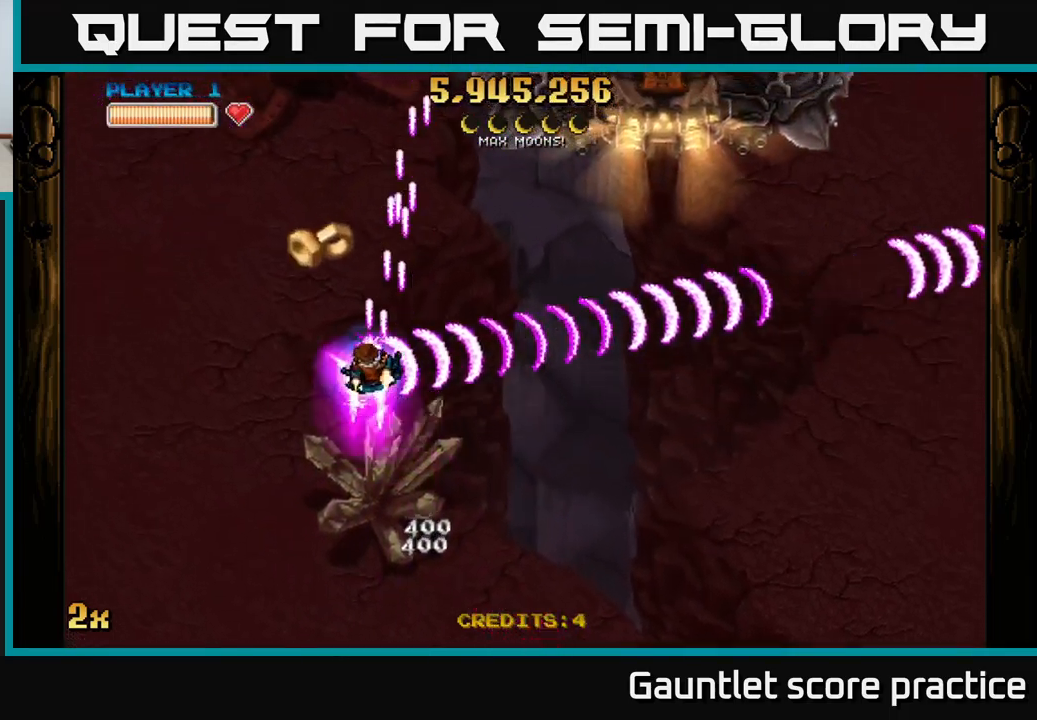
{"buttons": ["A"], "left_stick": "down-right", "right_stick": "center", "events": [[166, "left_stick", "up"], [450, "left_stick", "down"], [500, "left_stick", "down-right"]]}
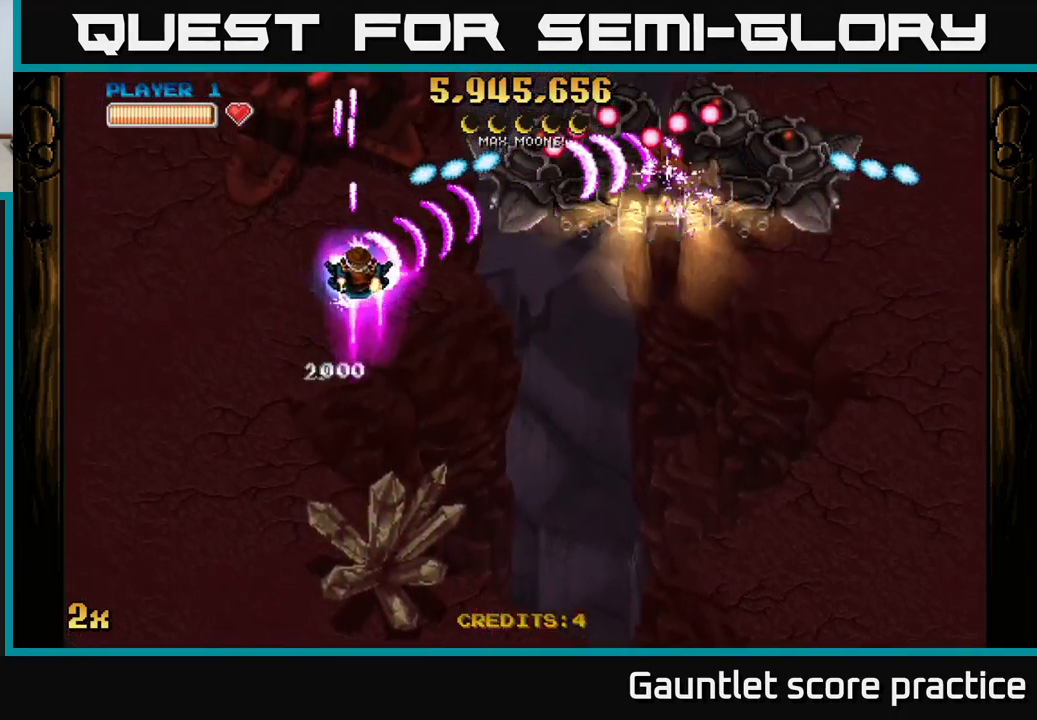
{"buttons": ["A"], "left_stick": "down", "right_stick": "center", "events": [[216, "left_stick", "up"], [233, "X", "down"], [300, "X", "up"], [350, "left_stick", "down"]]}
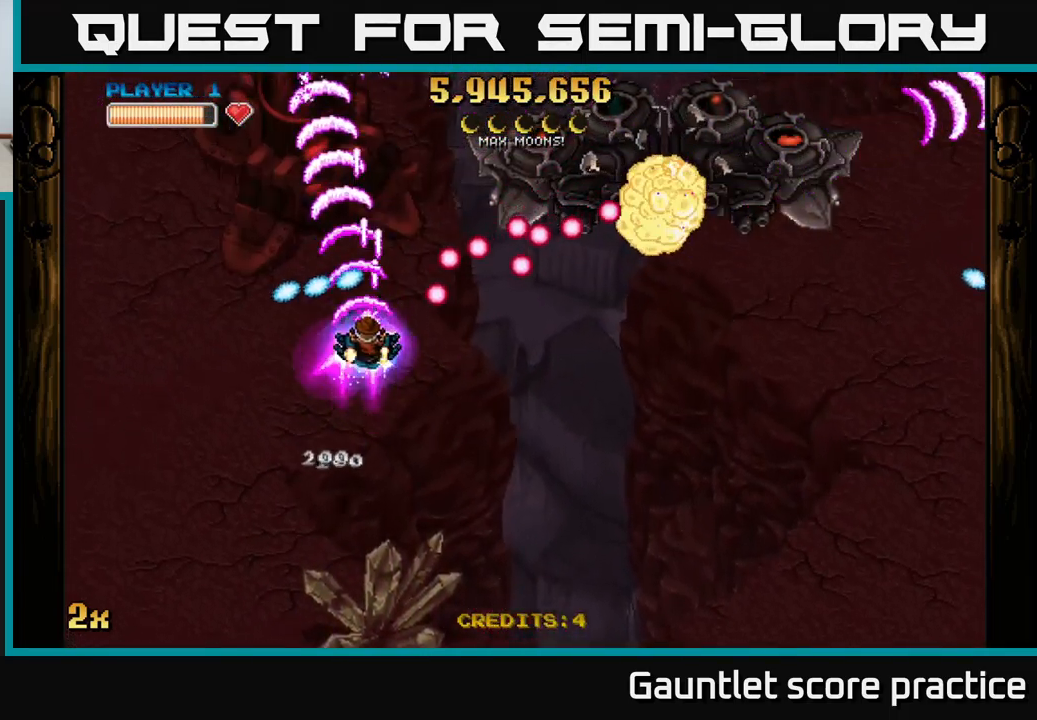
{"buttons": ["A", "X"], "left_stick": "up-right", "right_stick": "center", "events": [[416, "X", "down"], [450, "left_stick", "up-right"]]}
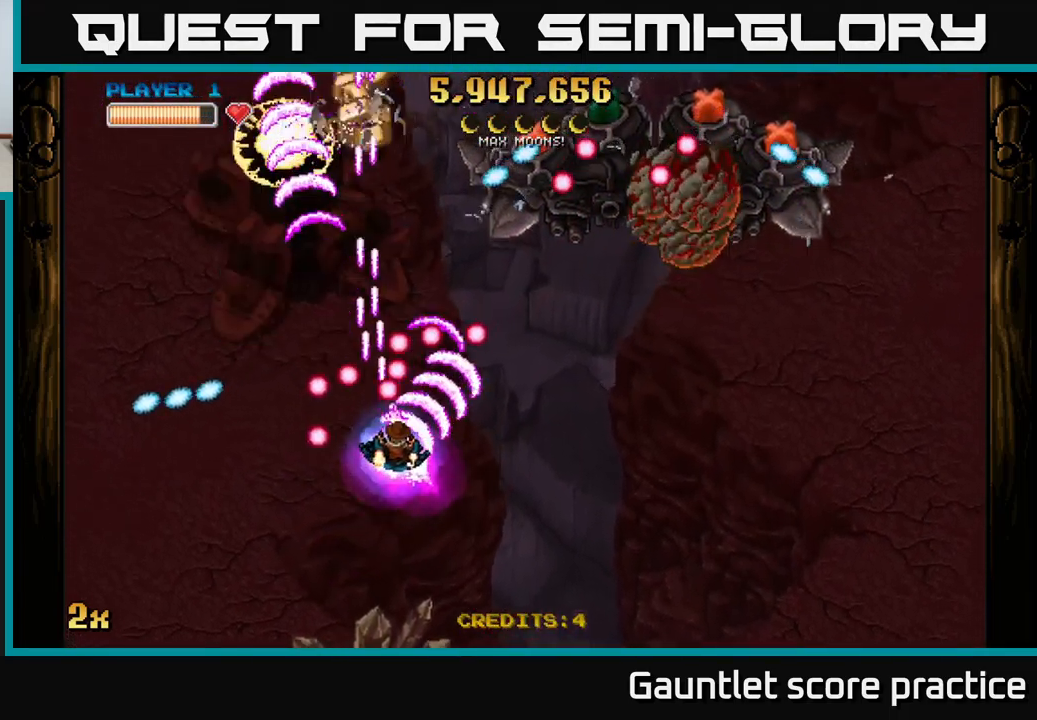
{"buttons": ["A"], "left_stick": "down-right", "right_stick": "center", "events": [[16, "X", "up"], [83, "left_stick", "right"], [283, "left_stick", "down-right"]]}
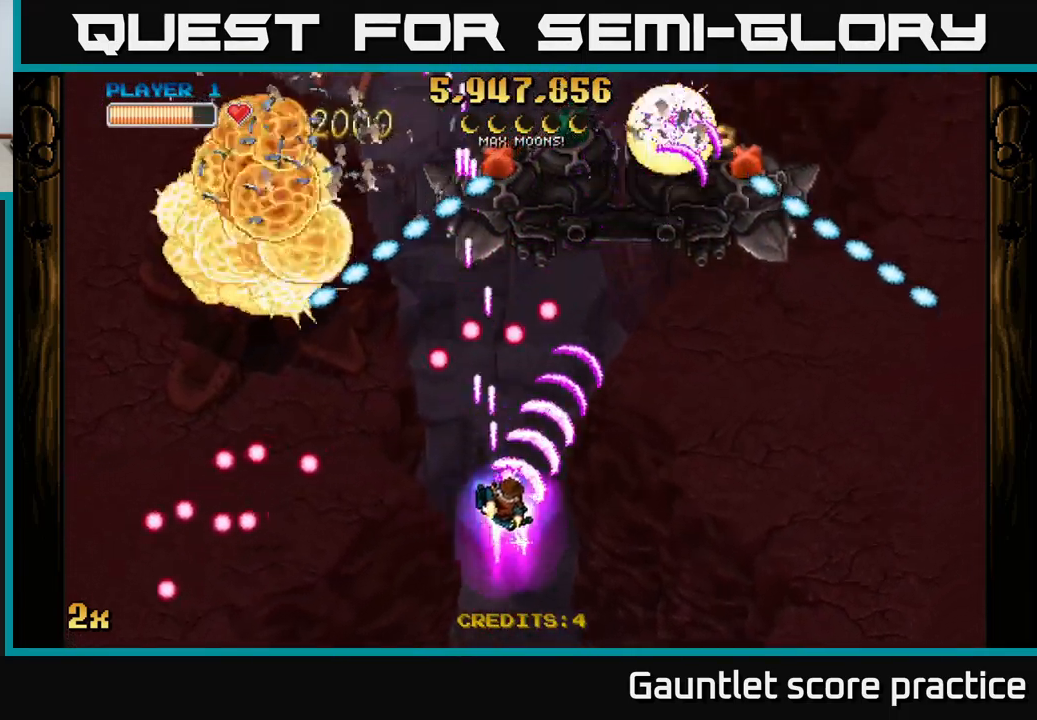
{"buttons": [], "left_stick": "center", "right_stick": "center", "events": [[183, "A", "up"], [250, "left_stick", "left"], [383, "left_stick", "down"], [500, "left_stick", "center"]]}
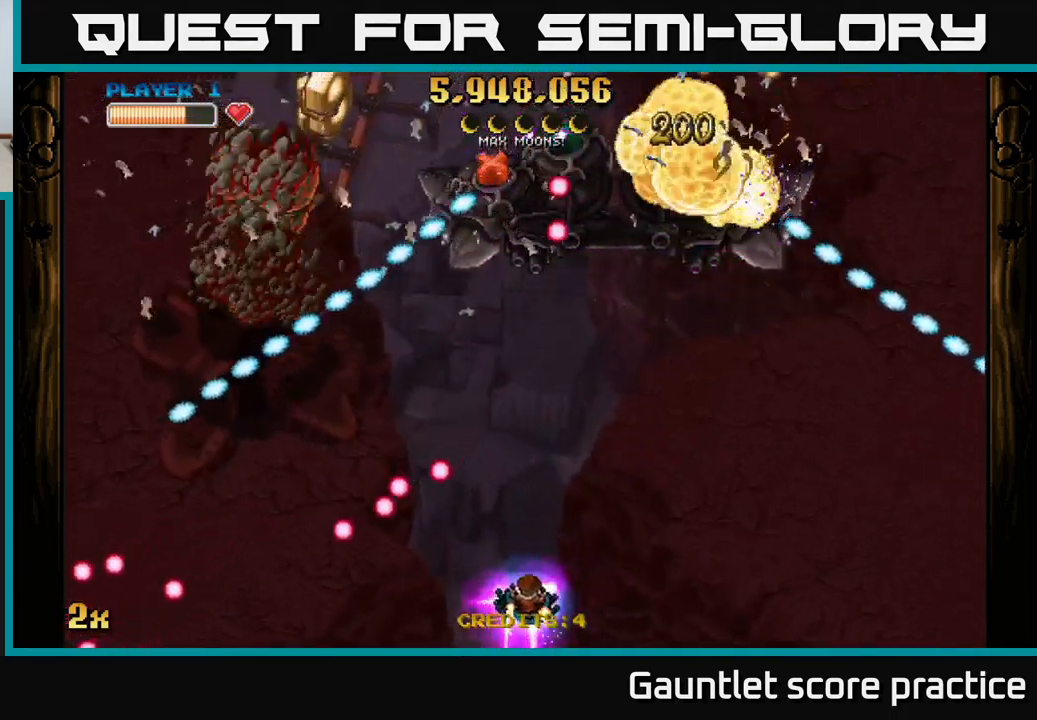
{"buttons": ["A"], "left_stick": "left", "right_stick": "center", "events": [[200, "left_stick", "up-left"], [300, "left_stick", "up"], [316, "A", "down"], [500, "left_stick", "left"]]}
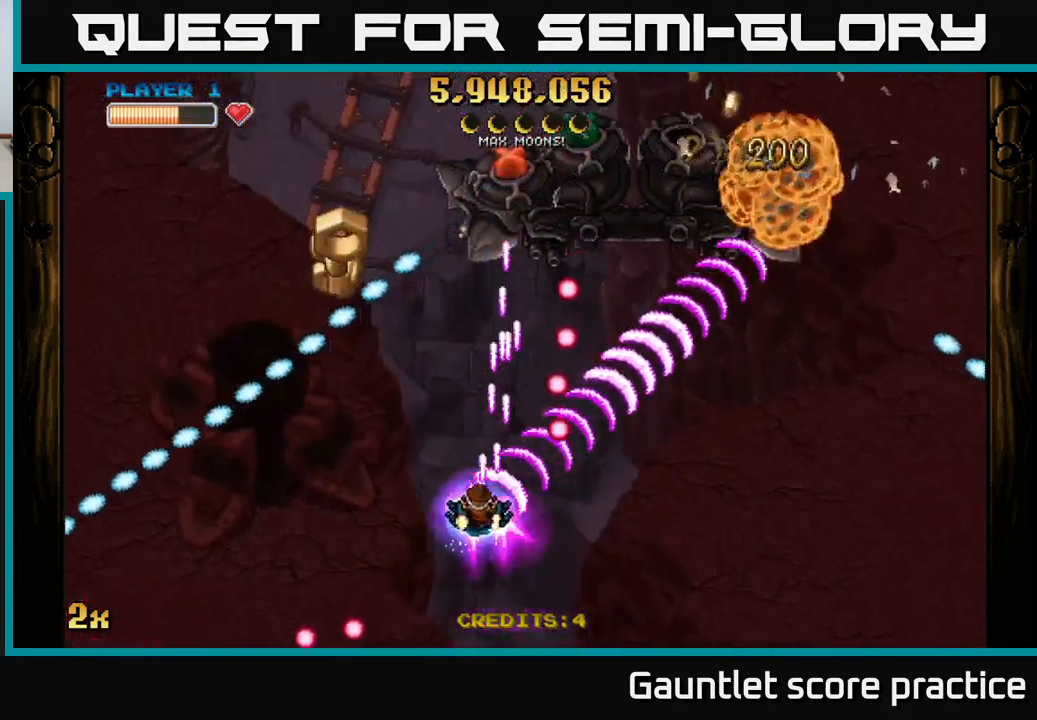
{"buttons": ["A"], "left_stick": "up", "right_stick": "center", "events": [[150, "A", "up"], [383, "left_stick", "up"], [417, "A", "down"]]}
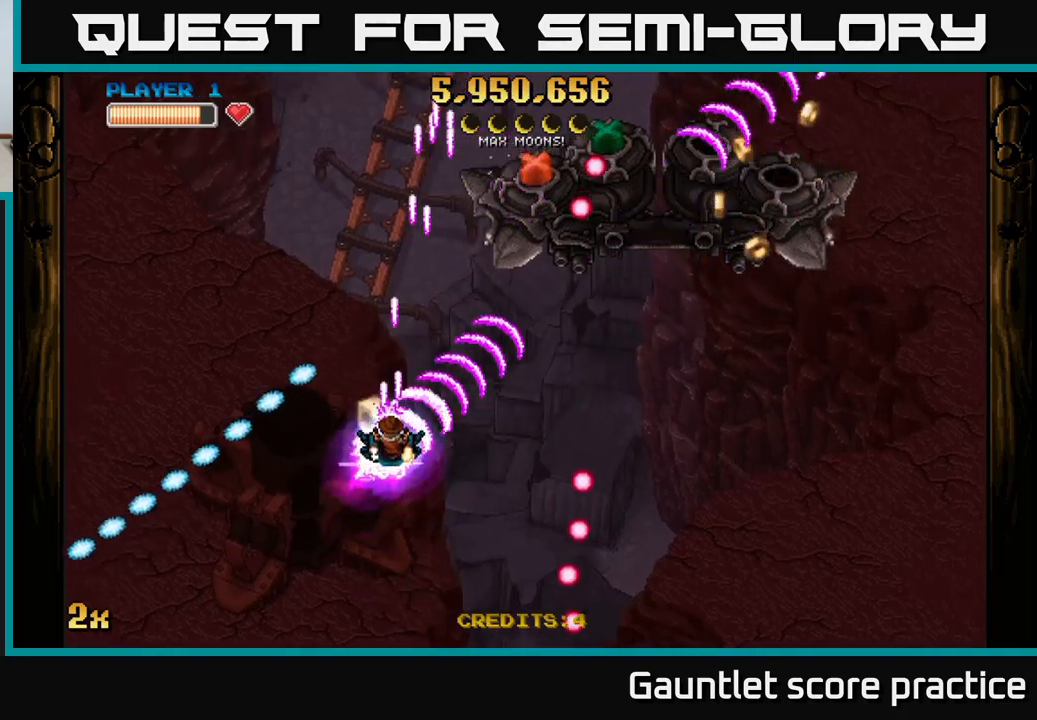
{"buttons": ["A"], "left_stick": "down", "right_stick": "center", "events": [[133, "left_stick", "up-left"], [300, "left_stick", "down-right"], [433, "left_stick", "down"]]}
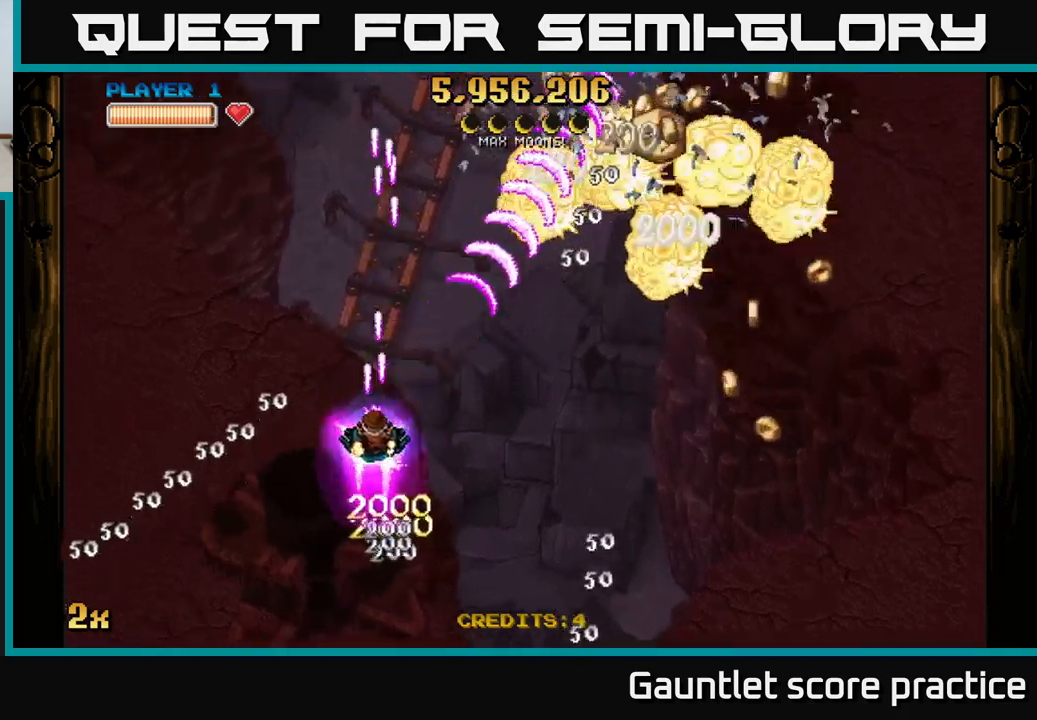
{"buttons": ["A"], "left_stick": "down-right", "right_stick": "center", "events": [[67, "left_stick", "down-right"], [167, "left_stick", "right"], [350, "left_stick", "down-right"]]}
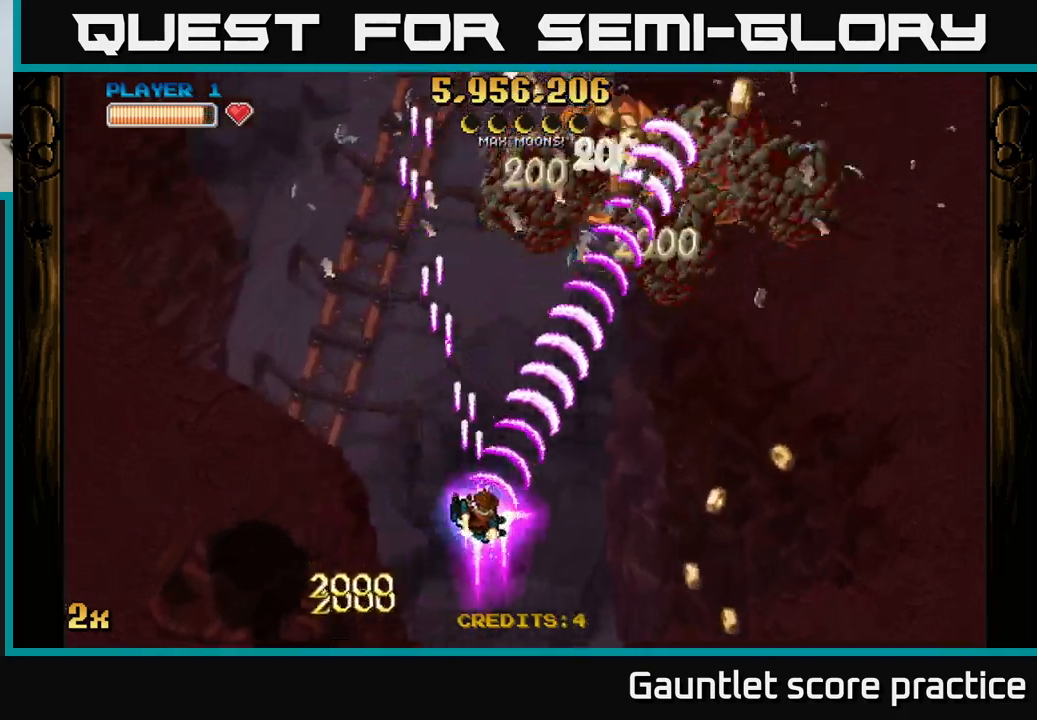
{"buttons": ["A"], "left_stick": "up-right", "right_stick": "center", "events": [[17, "left_stick", "right"], [383, "left_stick", "up-right"]]}
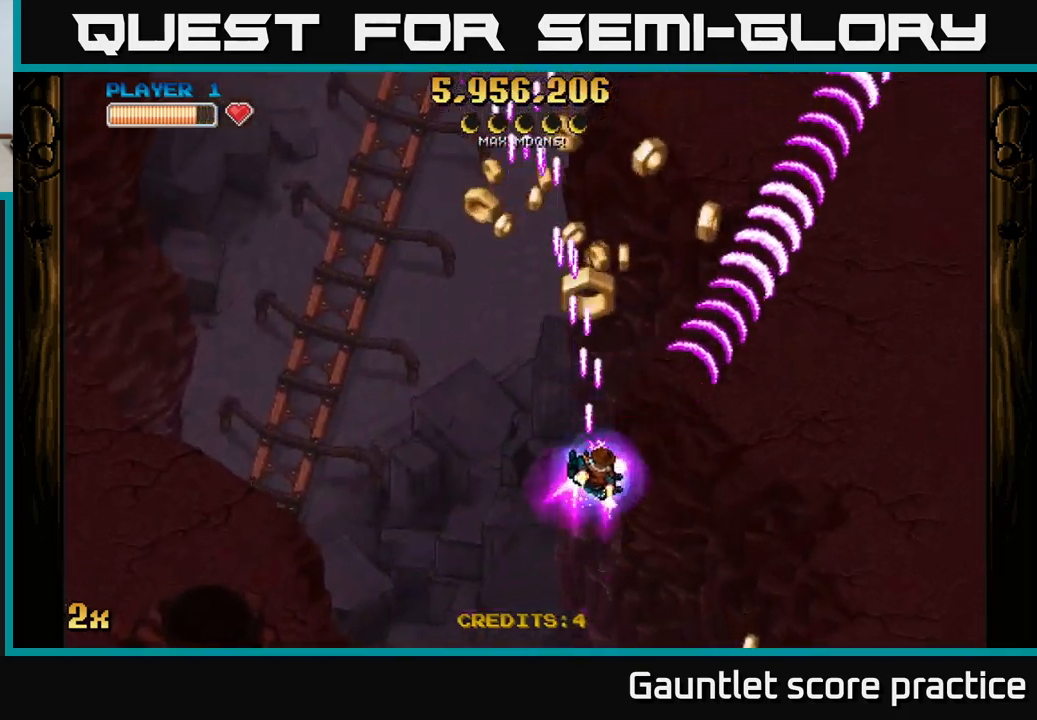
{"buttons": ["A"], "left_stick": "right", "right_stick": "center", "events": [[17, "left_stick", "up"], [133, "left_stick", "up-left"], [400, "left_stick", "up-right"], [450, "left_stick", "right"]]}
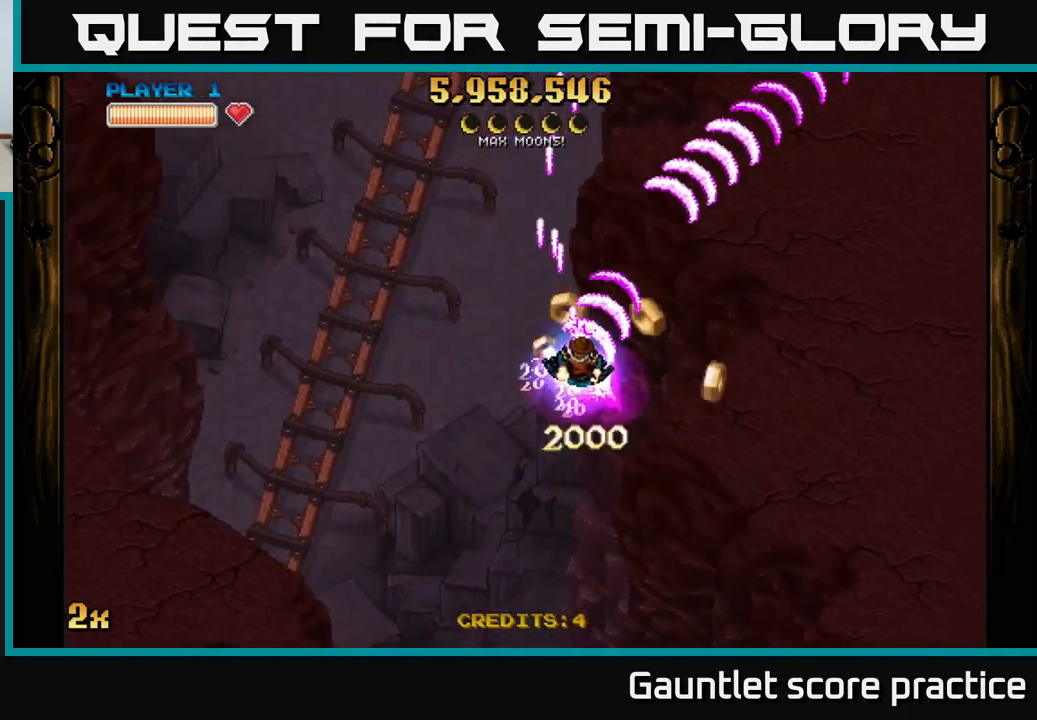
{"buttons": ["A", "X"], "left_stick": "up", "right_stick": "center", "events": [[33, "left_stick", "down-right"], [483, "X", "down"], [483, "left_stick", "up"]]}
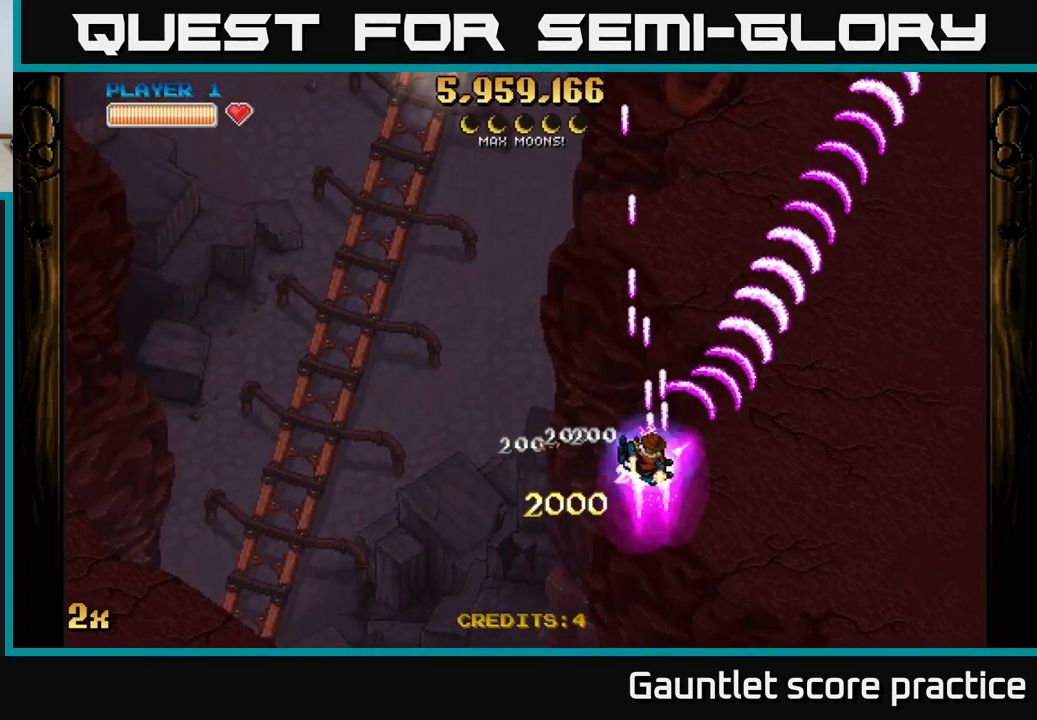
{"buttons": ["A"], "left_stick": "up-right", "right_stick": "center", "events": [[117, "X", "up"], [383, "left_stick", "up-right"]]}
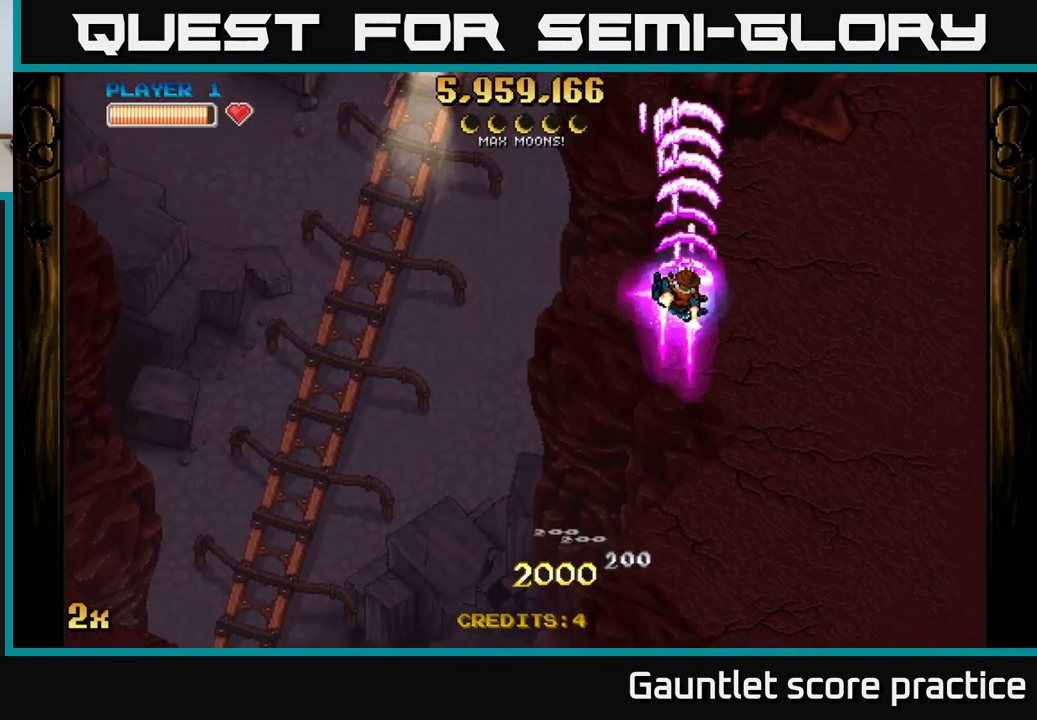
{"buttons": ["A"], "left_stick": "up", "right_stick": "center", "events": [[33, "left_stick", "up"], [217, "left_stick", "up-right"], [400, "left_stick", "up"]]}
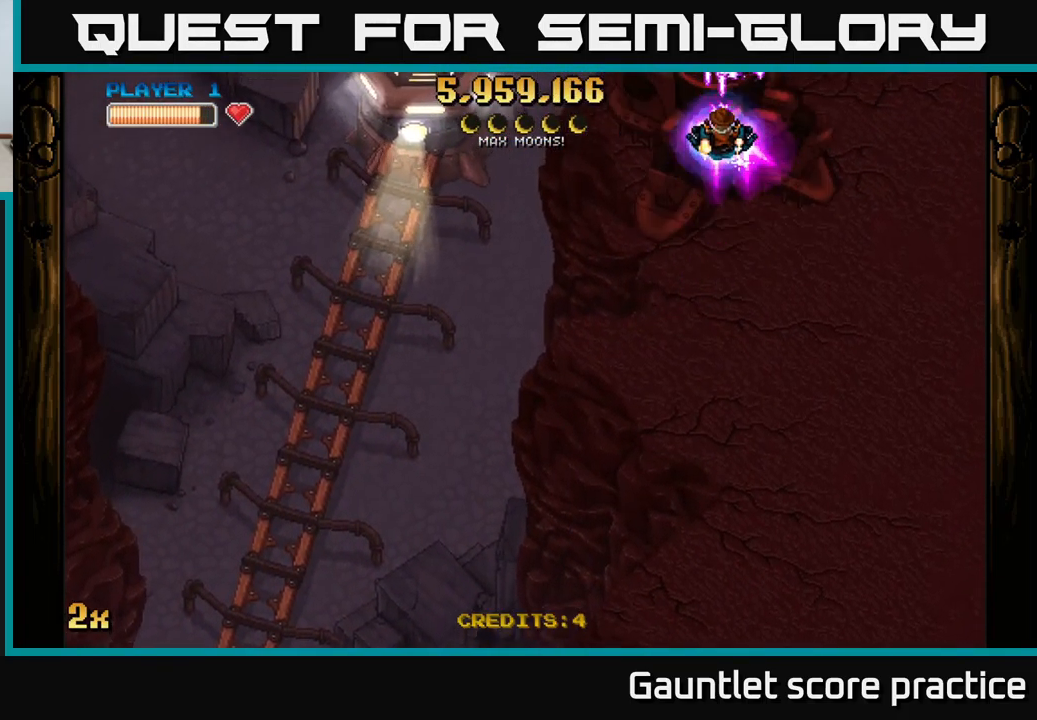
{"buttons": ["A"], "left_stick": "left", "right_stick": "center", "events": [[133, "left_stick", "center"], [183, "left_stick", "down"], [300, "left_stick", "left"], [333, "X", "down"], [467, "X", "up"]]}
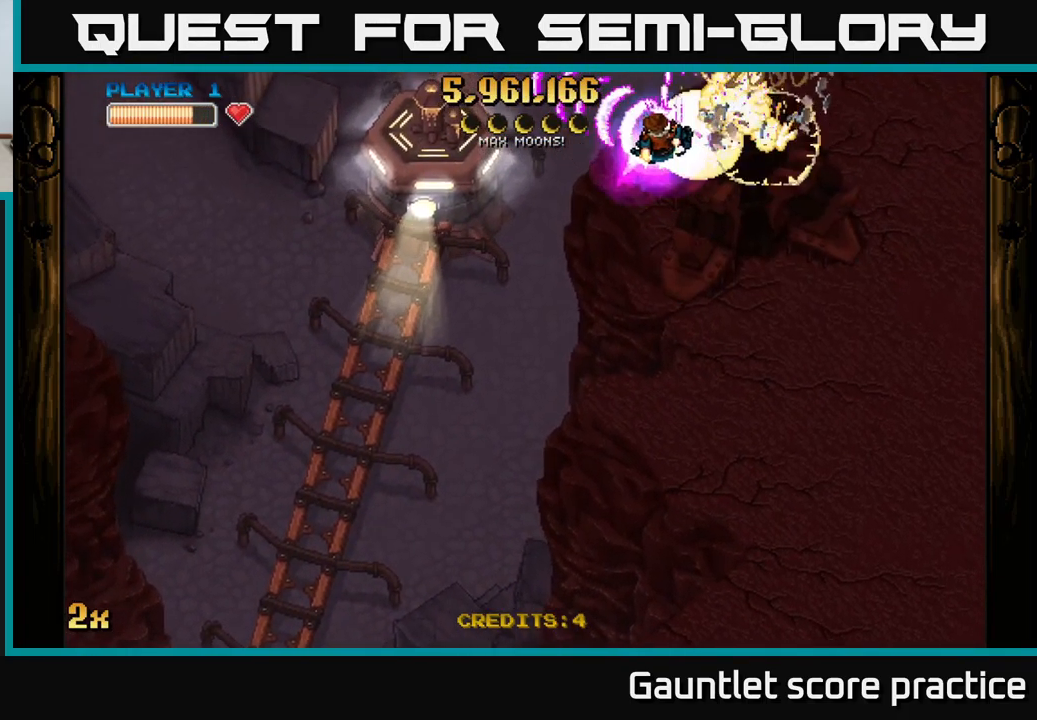
{"buttons": ["A"], "left_stick": "up", "right_stick": "center", "events": [[17, "left_stick", "down-left"], [167, "left_stick", "down"], [300, "left_stick", "right"], [450, "left_stick", "up"]]}
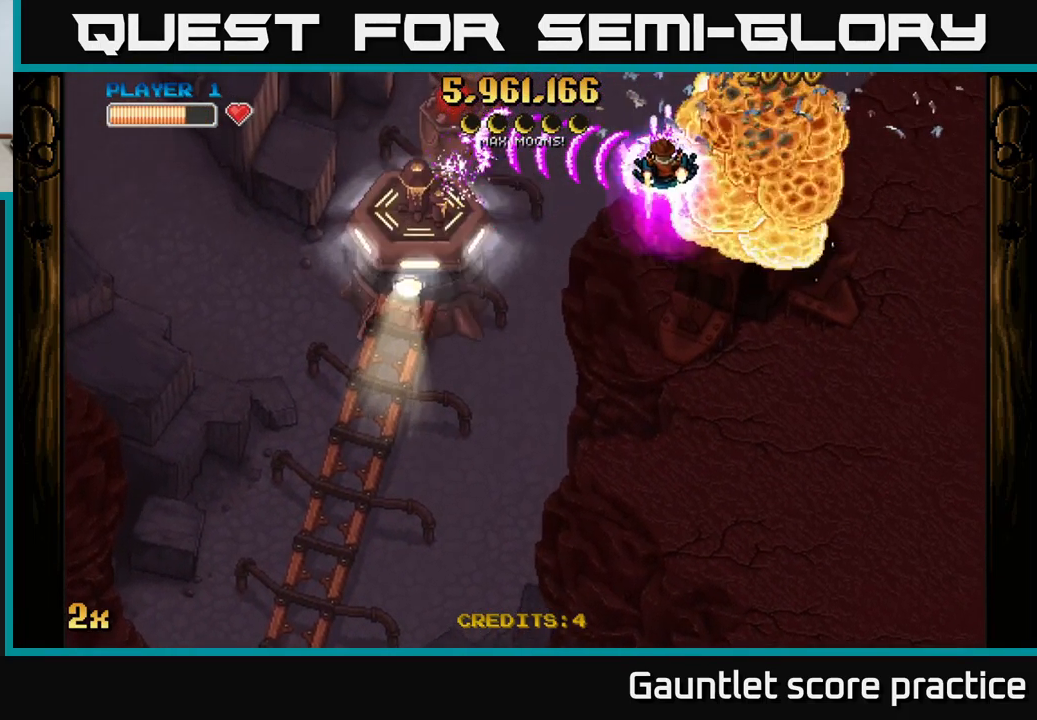
{"buttons": ["A"], "left_stick": "down-left", "right_stick": "center", "events": [[50, "left_stick", "right"], [416, "left_stick", "down-left"]]}
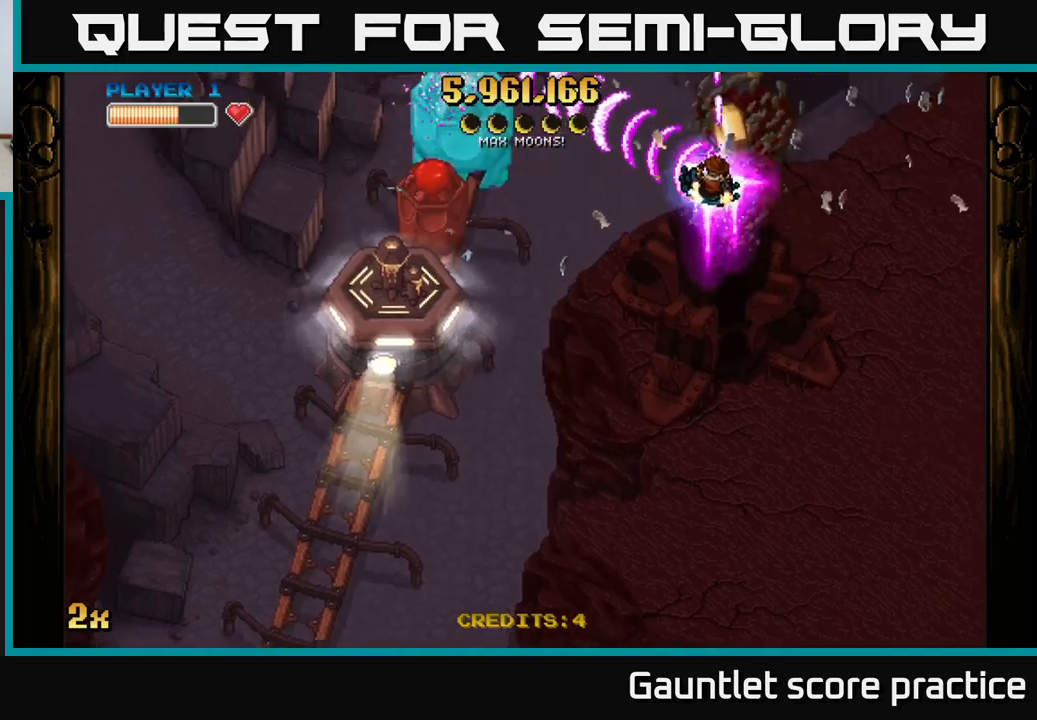
{"buttons": ["A"], "left_stick": "left", "right_stick": "center", "events": [[350, "X", "down"], [384, "left_stick", "left"], [450, "X", "up"]]}
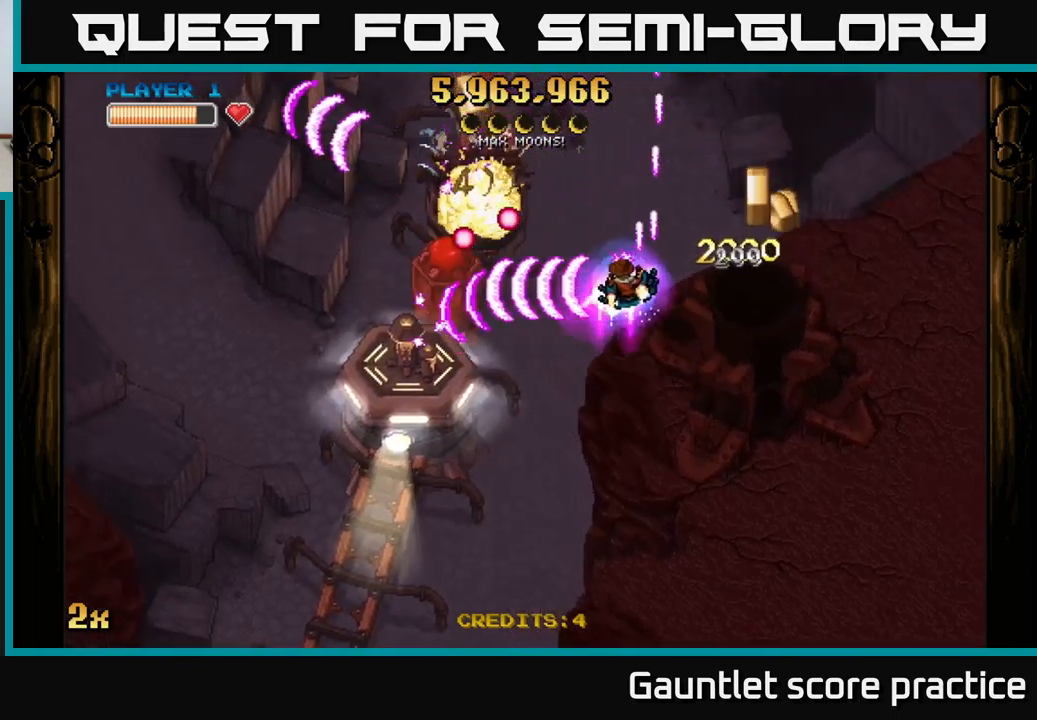
{"buttons": ["A"], "left_stick": "down", "right_stick": "center", "events": [[84, "left_stick", "down-left"], [334, "left_stick", "up-left"], [367, "X", "down"], [467, "X", "up"], [484, "left_stick", "down"]]}
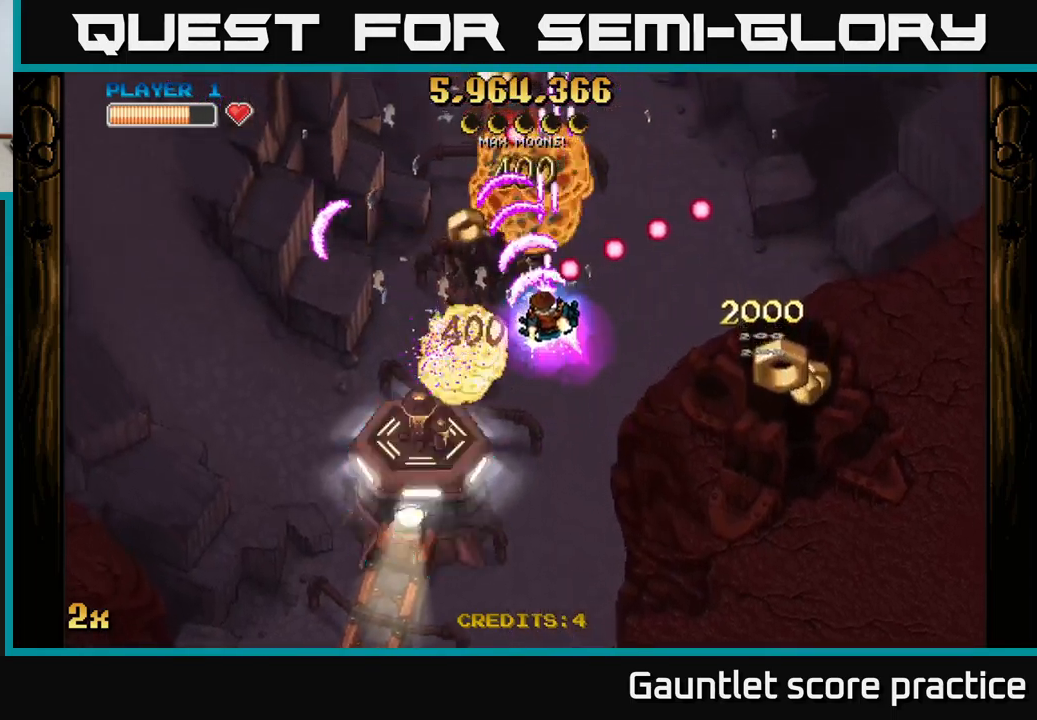
{"buttons": ["A"], "left_stick": "down-left", "right_stick": "center", "events": [[217, "left_stick", "down-left"], [350, "X", "down"], [484, "X", "up"]]}
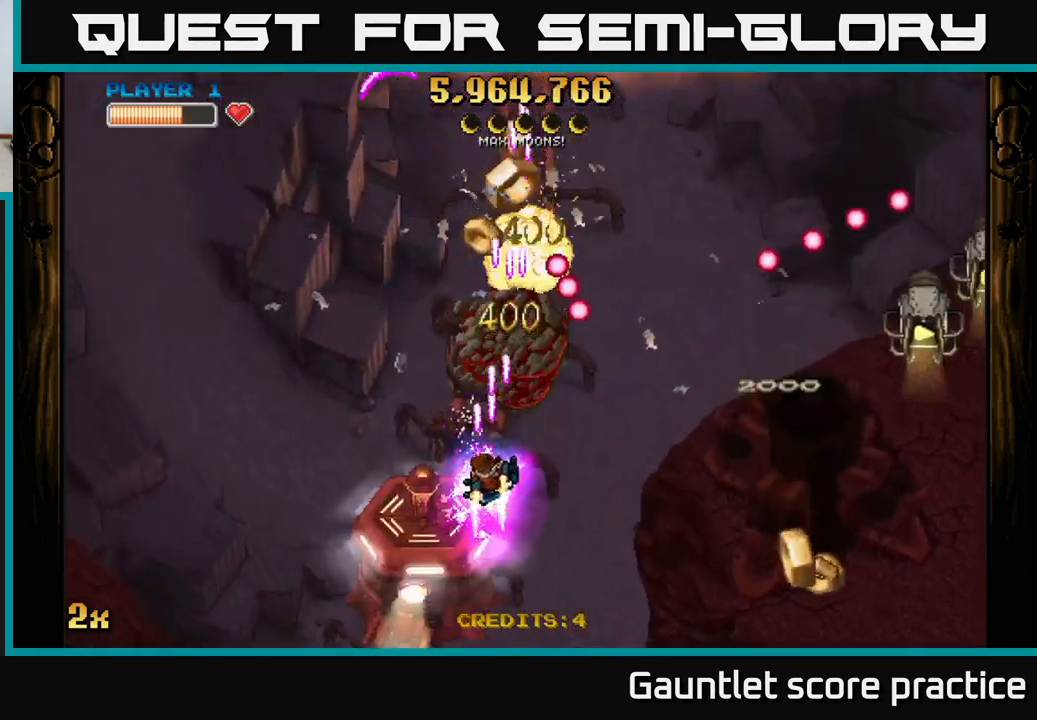
{"buttons": ["A"], "left_stick": "down-left", "right_stick": "center", "events": []}
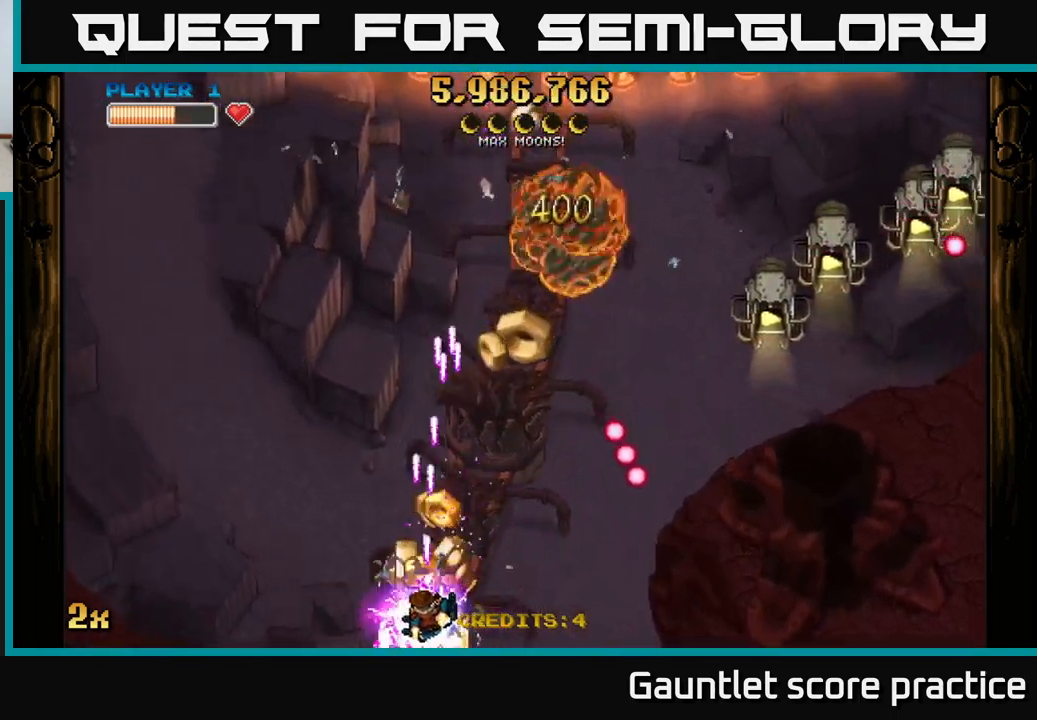
{"buttons": ["A"], "left_stick": "up", "right_stick": "center", "events": [[150, "left_stick", "up-right"], [167, "X", "down"], [350, "X", "up"], [484, "left_stick", "up"]]}
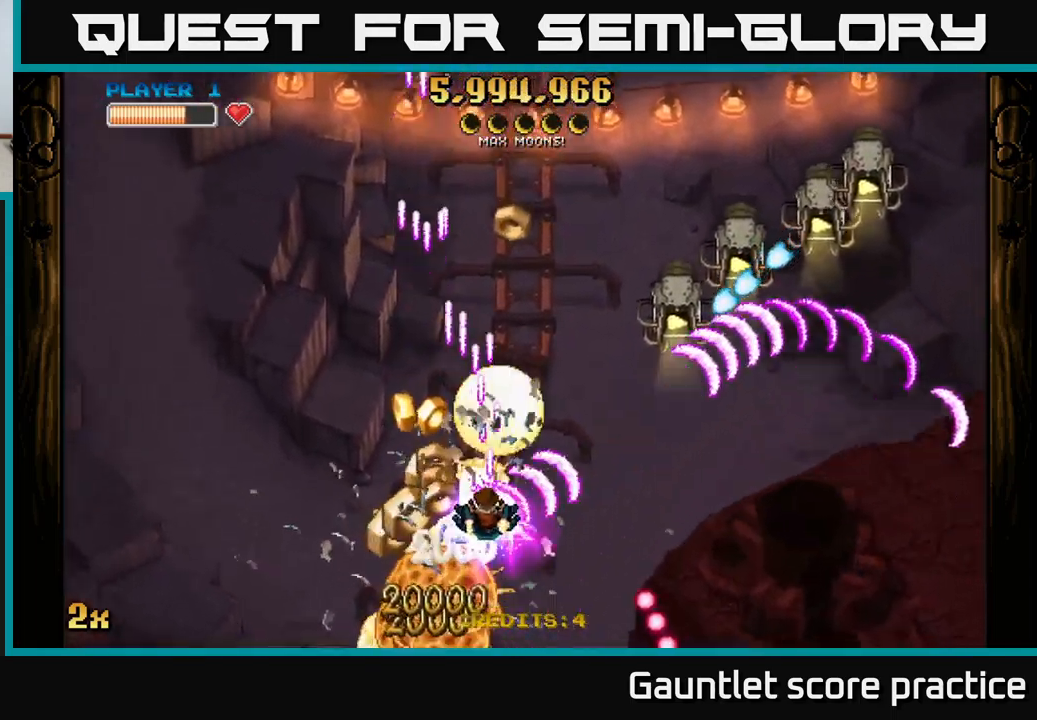
{"buttons": ["A"], "left_stick": "down-right", "right_stick": "center", "events": [[17, "left_stick", "up-left"], [100, "left_stick", "left"], [284, "left_stick", "center"], [367, "left_stick", "down-right"]]}
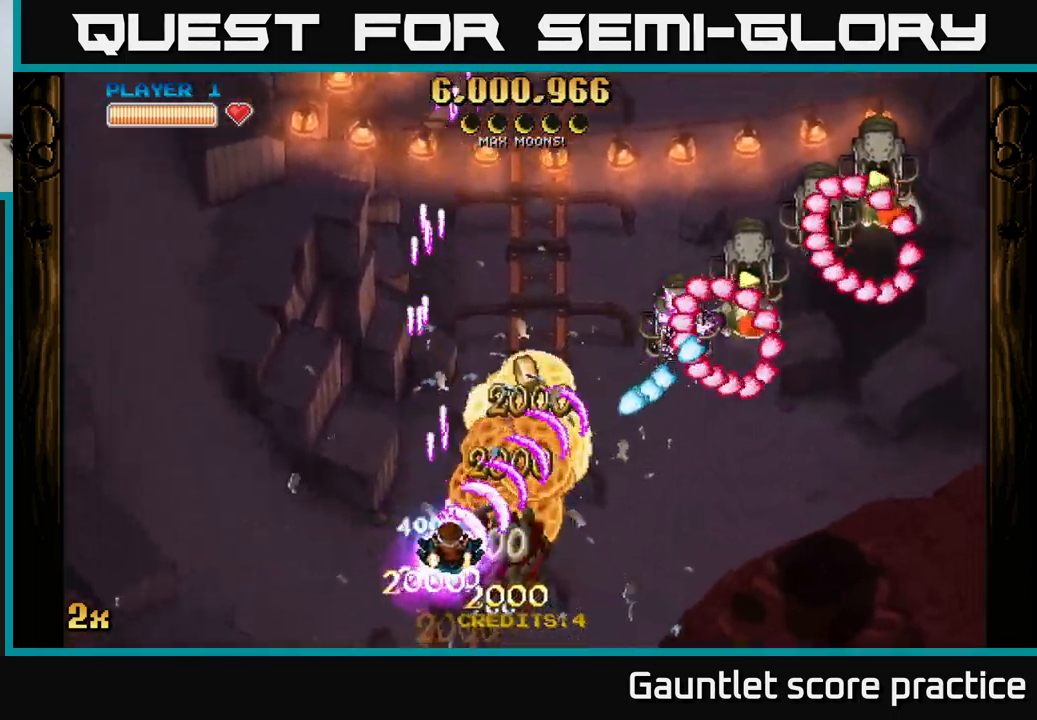
{"buttons": ["A", "X"], "left_stick": "up-right", "right_stick": "center", "events": [[284, "left_stick", "right"], [384, "left_stick", "up-right"], [484, "X", "down"]]}
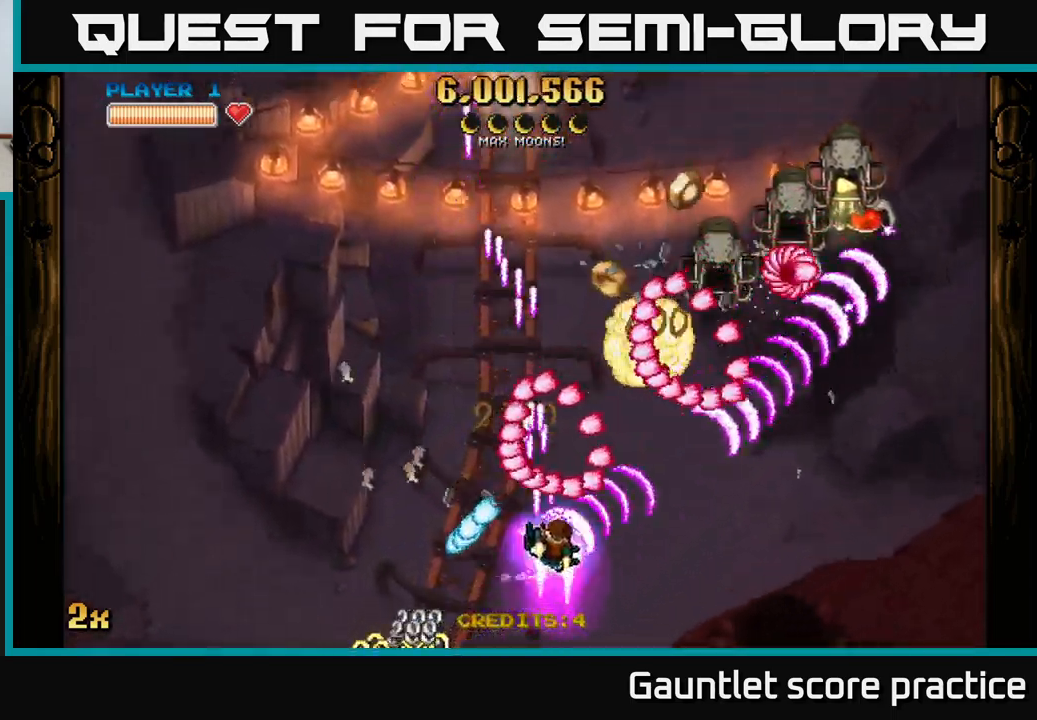
{"buttons": ["A"], "left_stick": "right", "right_stick": "center", "events": [[67, "X", "up"], [84, "left_stick", "right"]]}
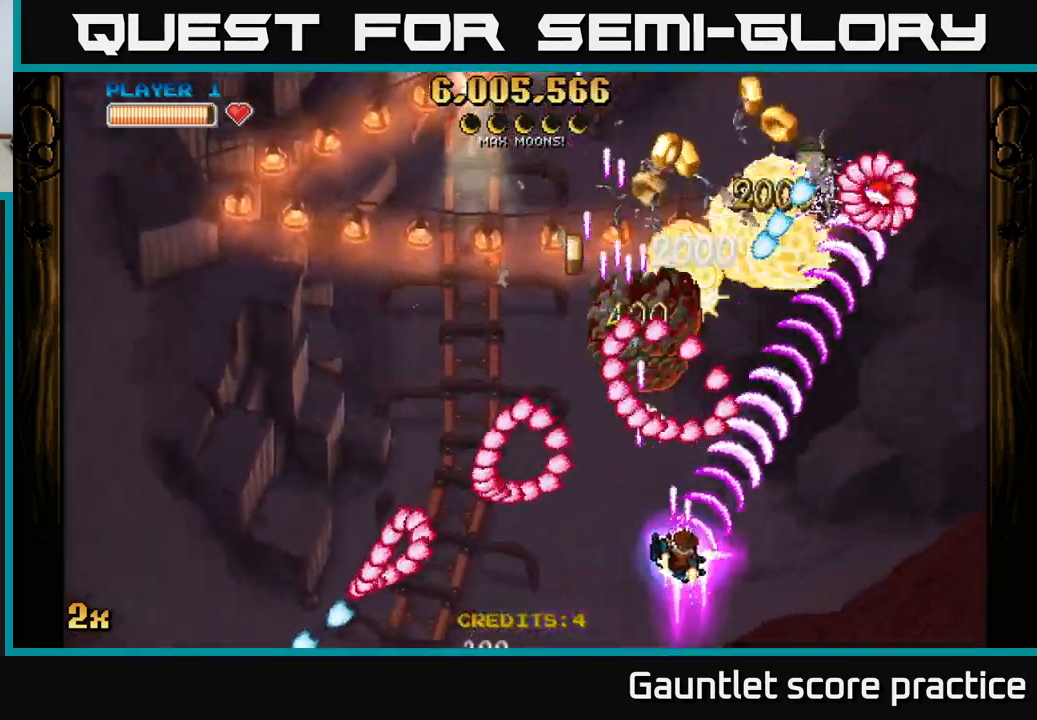
{"buttons": ["A"], "left_stick": "left", "right_stick": "center", "events": [[284, "left_stick", "up-left"], [434, "left_stick", "left"]]}
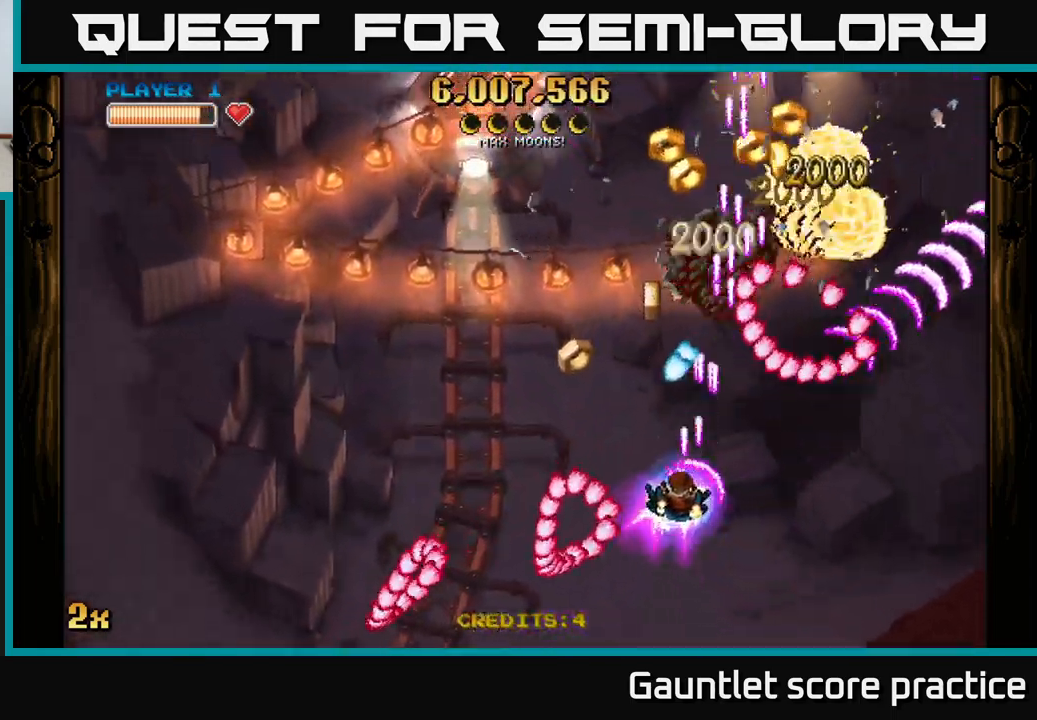
{"buttons": ["A"], "left_stick": "right", "right_stick": "center", "events": [[250, "left_stick", "up-left"], [401, "left_stick", "up-right"], [484, "left_stick", "right"]]}